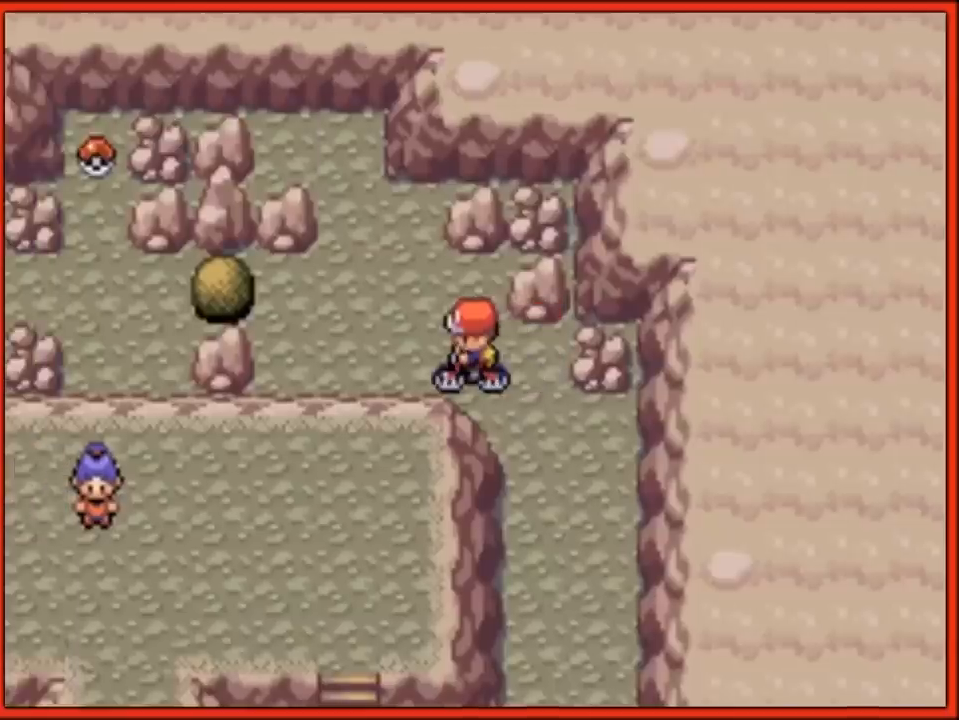
Gameplay with a controller (Nintendo layout); each line is a JSON object with the inputs held at the frame after it. "events" lists button and stick changes between this image and that frame as [ms after this image, input, new state], when the widget could be followed in between. Not read: L3 R3.
{"buttons": [], "events": [[250, "DPAD_UP", "down"], [300, "DPAD_UP", "up"]]}
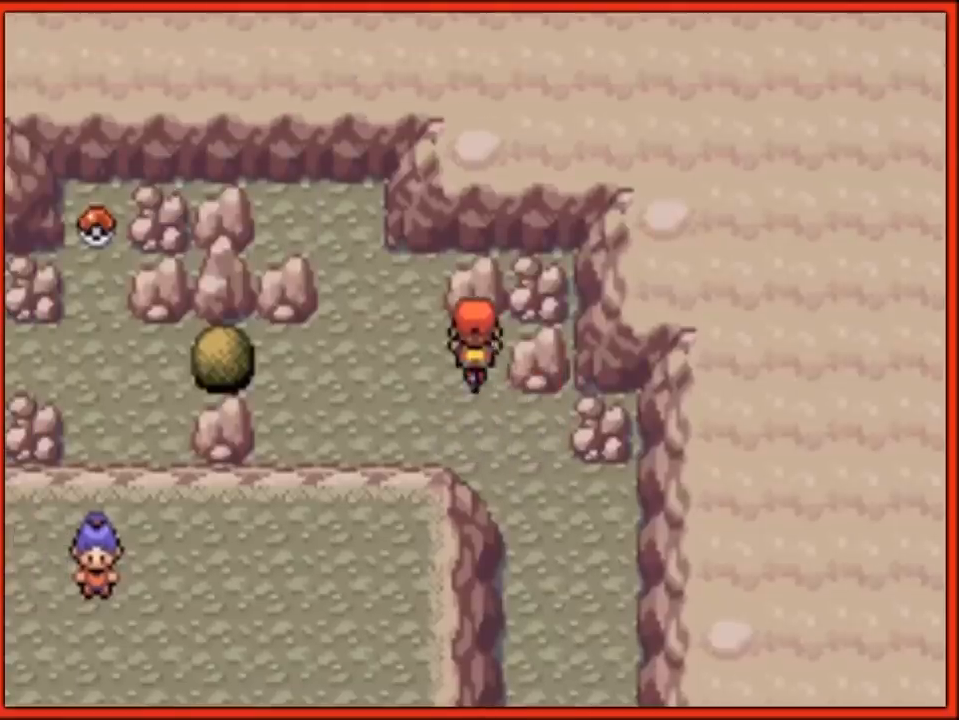
{"buttons": ["DPAD_LEFT"], "events": [[33, "DPAD_LEFT", "down"]]}
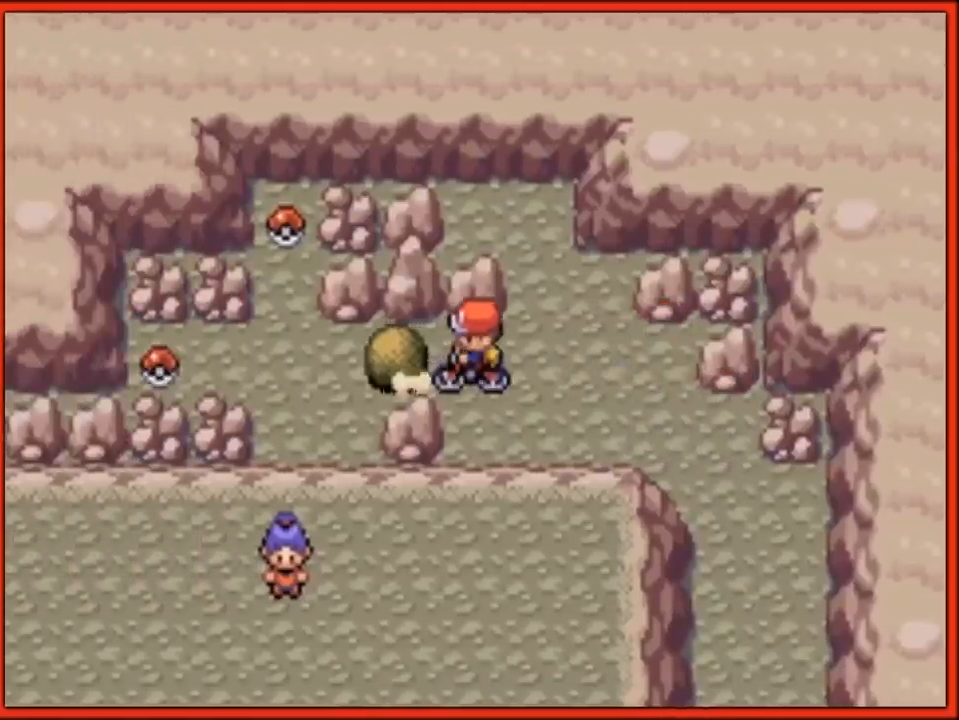
{"buttons": ["DPAD_LEFT"], "events": []}
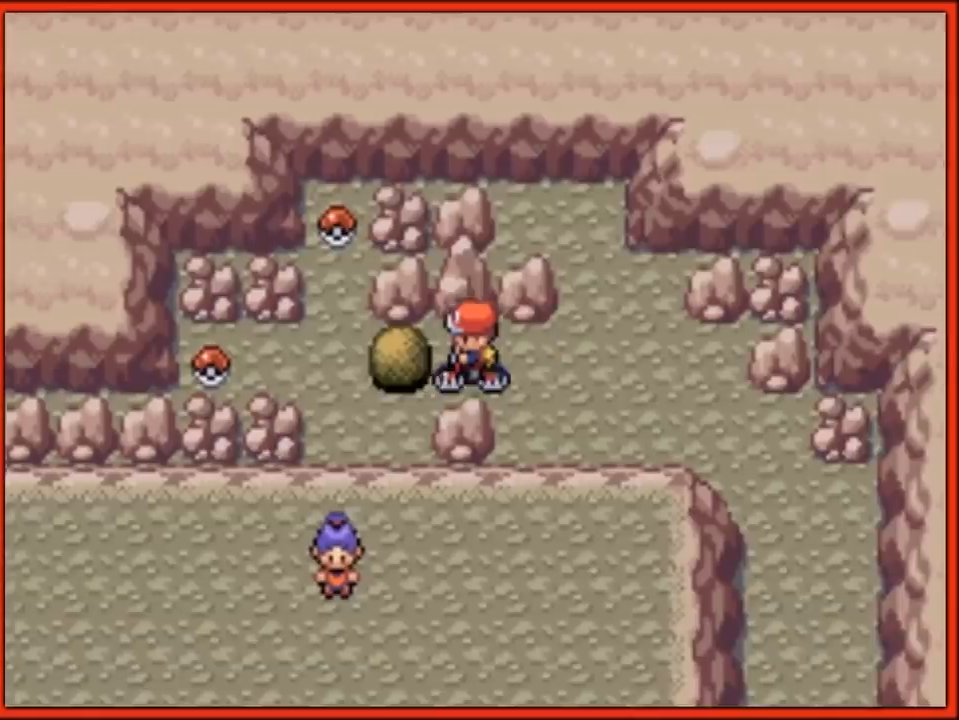
{"buttons": ["DPAD_LEFT"], "events": []}
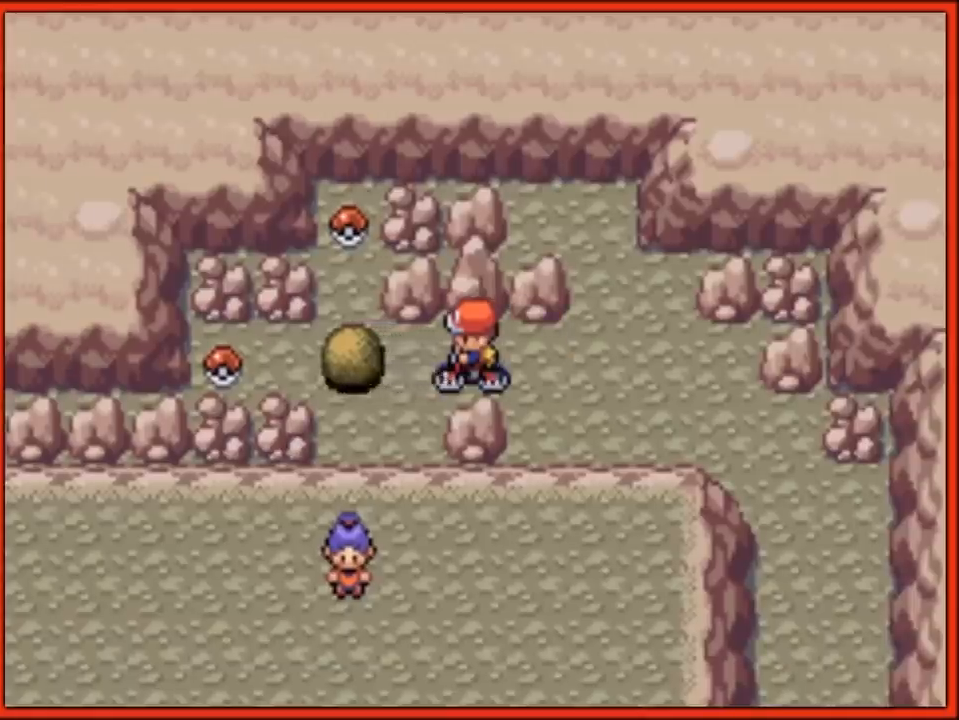
{"buttons": [], "events": [[433, "DPAD_LEFT", "up"]]}
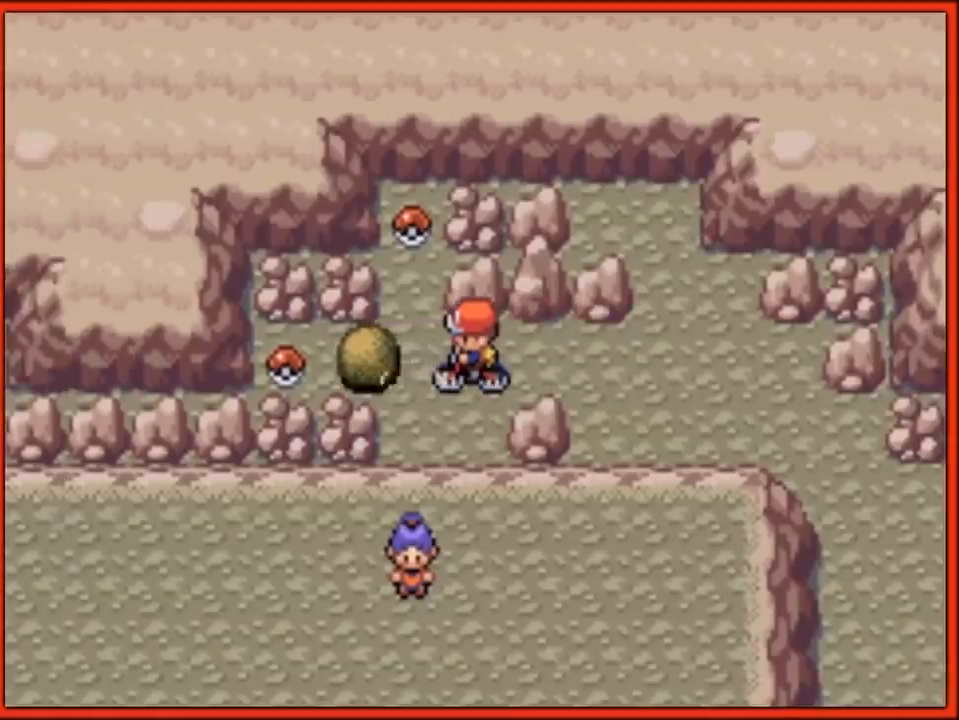
{"buttons": ["A"], "events": [[133, "DPAD_LEFT", "down"], [250, "DPAD_LEFT", "up"], [250, "DPAD_UP", "down"], [400, "A", "down"], [467, "DPAD_UP", "up"]]}
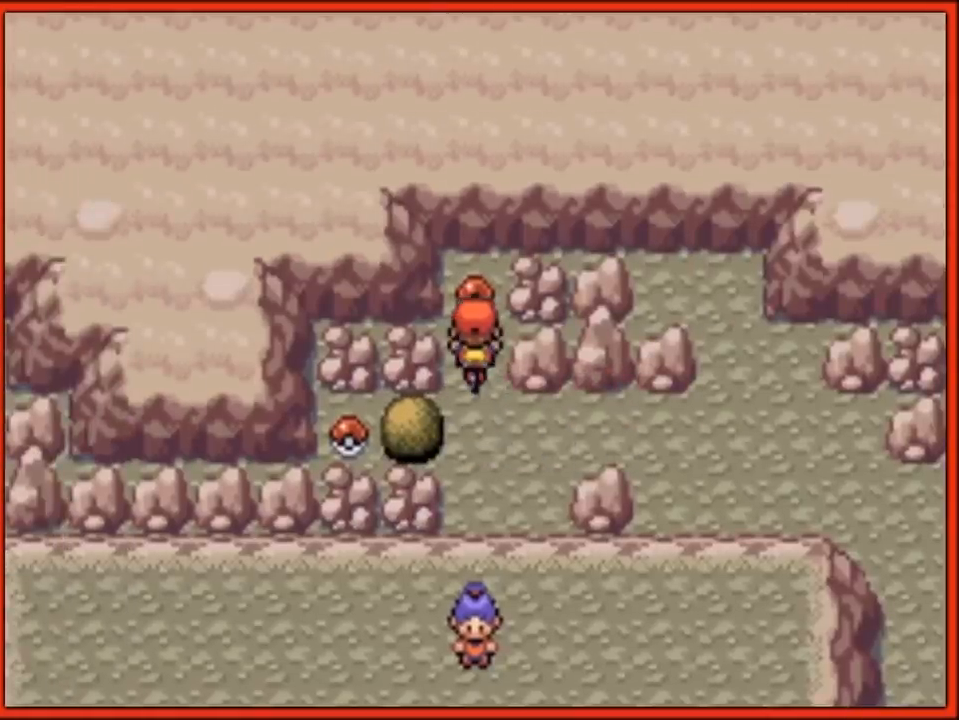
{"buttons": [], "events": [[33, "A", "up"], [83, "A", "down"], [183, "A", "up"], [217, "A", "down"], [283, "A", "up"]]}
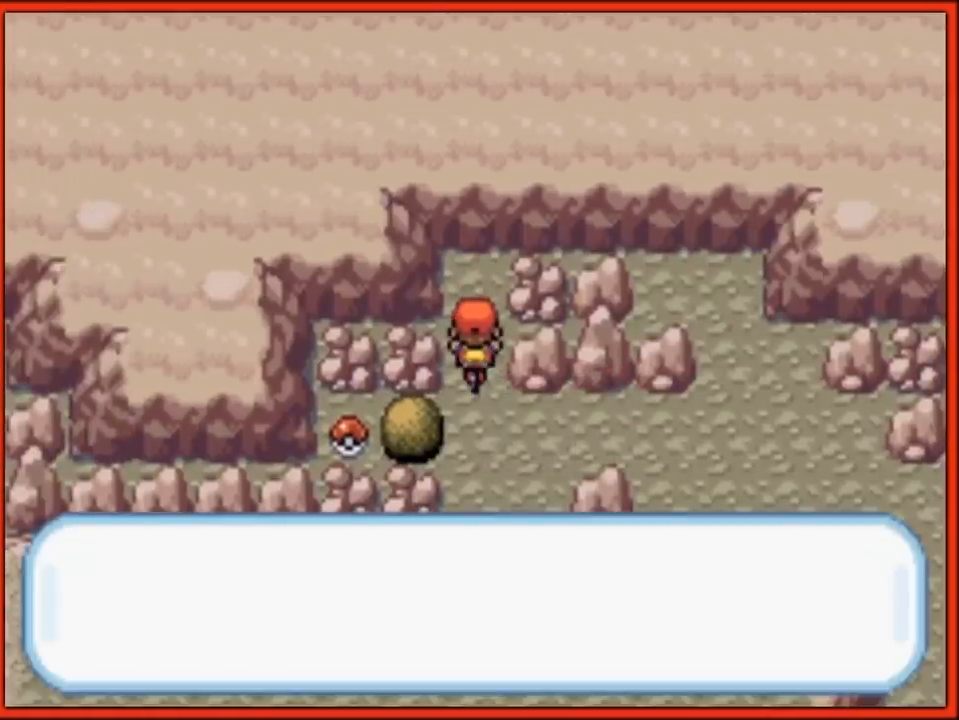
{"buttons": [], "events": []}
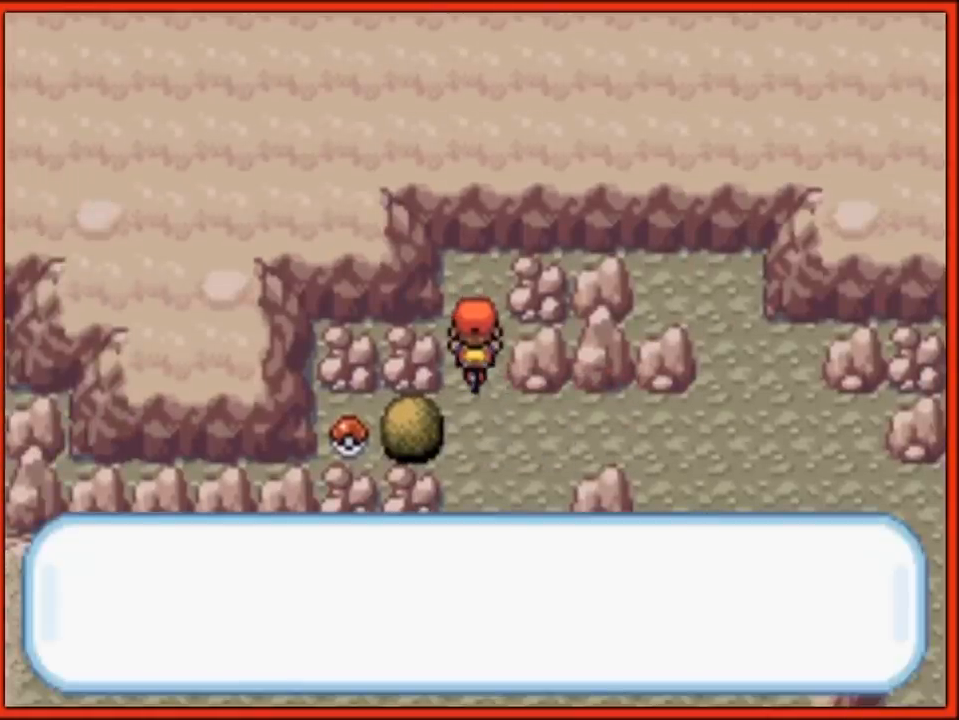
{"buttons": [], "events": []}
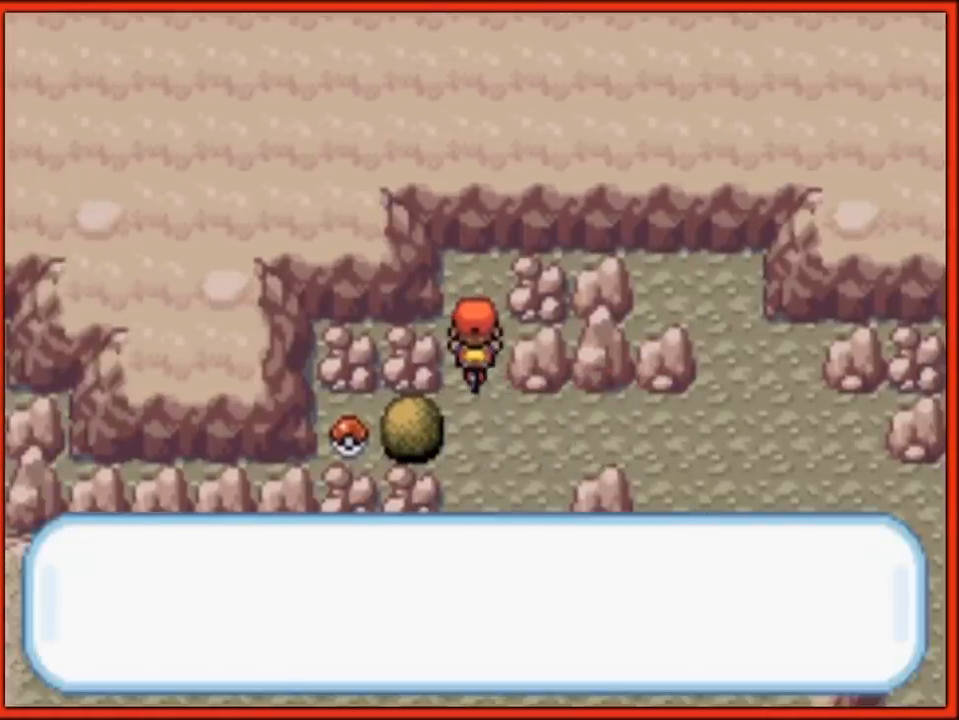
{"buttons": [], "events": [[400, "A", "down"], [500, "A", "up"]]}
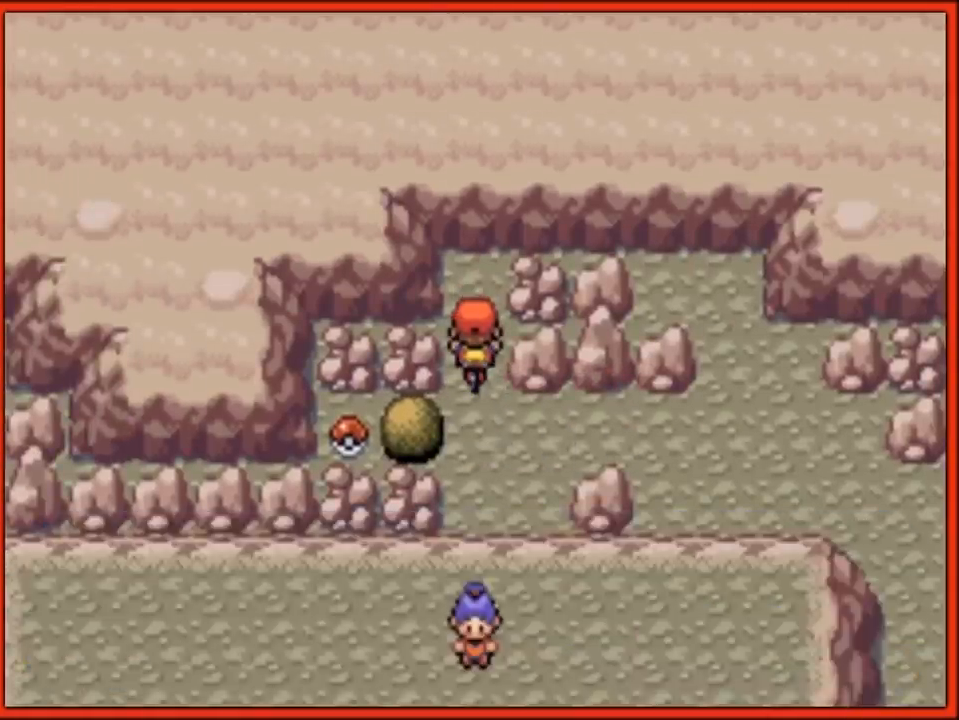
{"buttons": ["DPAD_RIGHT"], "events": [[33, "DPAD_DOWN", "down"], [117, "DPAD_DOWN", "up"], [383, "DPAD_RIGHT", "down"]]}
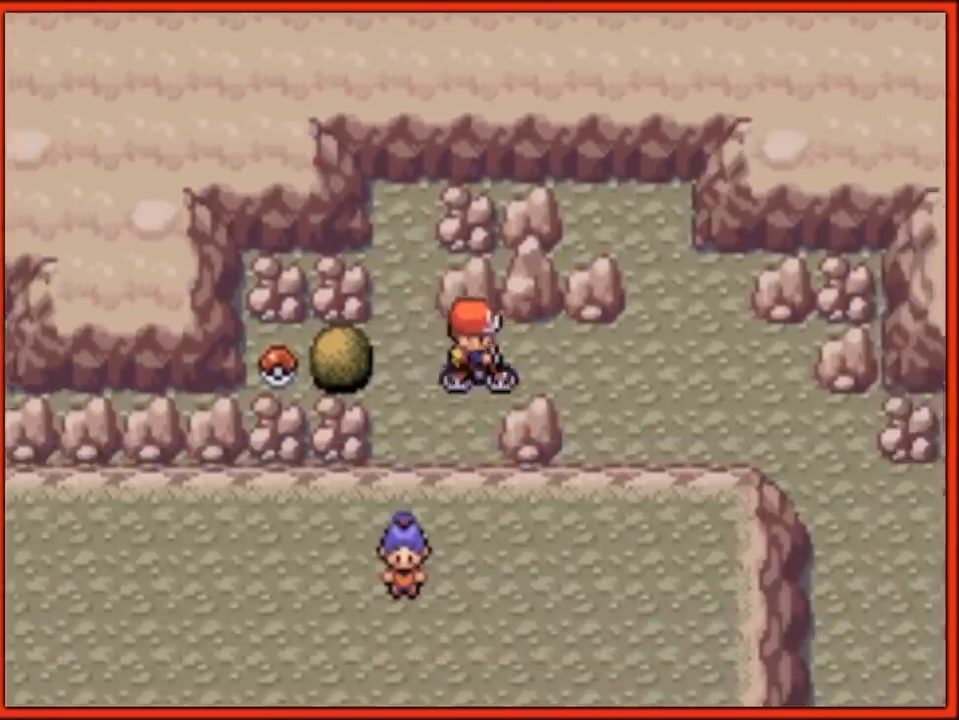
{"buttons": ["DPAD_RIGHT"], "events": [[317, "DPAD_DOWN", "down"], [433, "DPAD_DOWN", "up"]]}
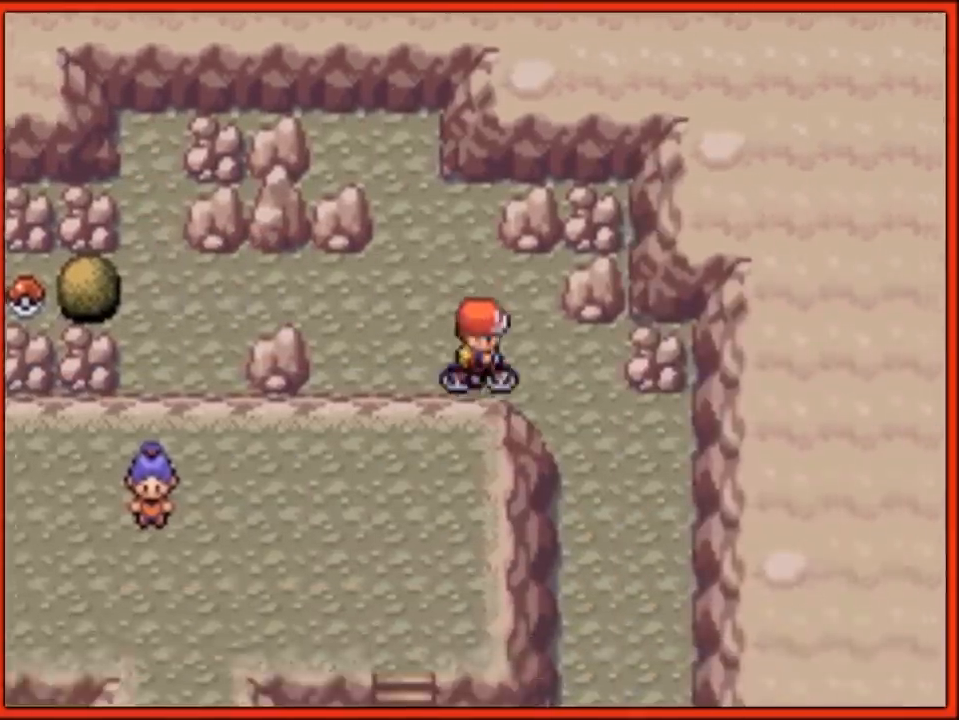
{"buttons": ["DPAD_DOWN"], "events": [[183, "DPAD_DOWN", "down"], [183, "DPAD_RIGHT", "up"]]}
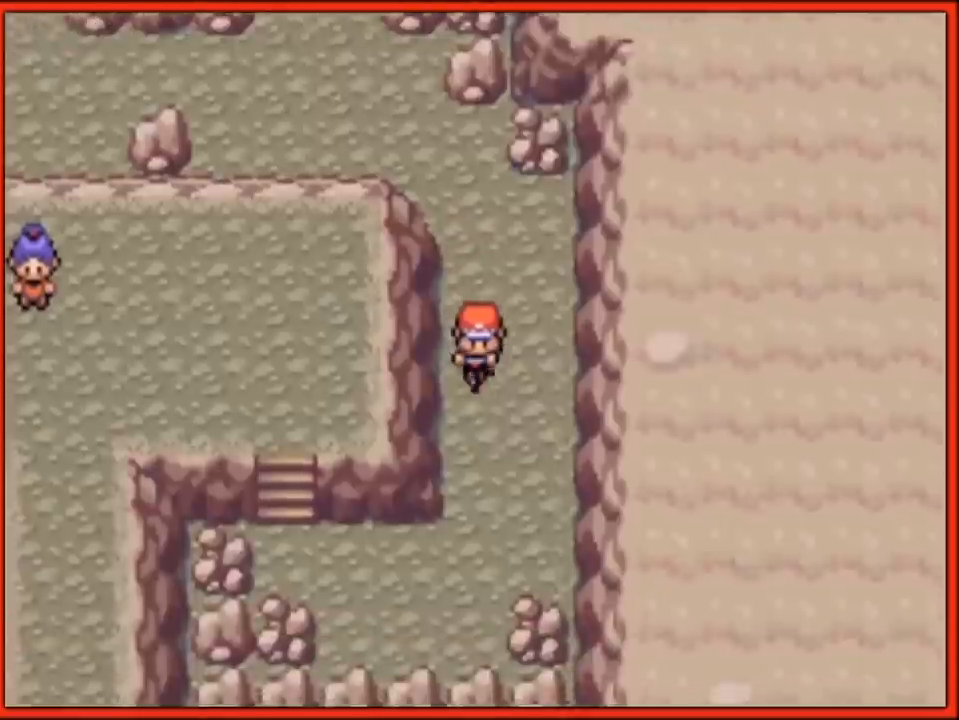
{"buttons": [], "events": [[183, "DPAD_LEFT", "down"], [217, "DPAD_DOWN", "up"], [367, "DPAD_DOWN", "down"], [367, "DPAD_LEFT", "up"], [400, "DPAD_DOWN", "up"]]}
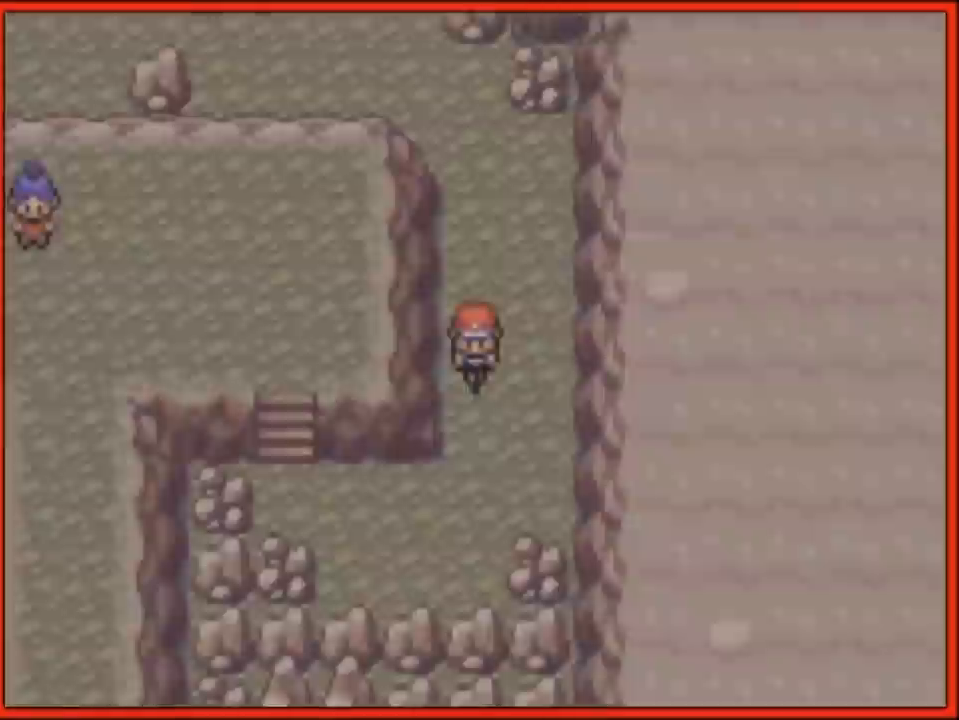
{"buttons": [], "events": []}
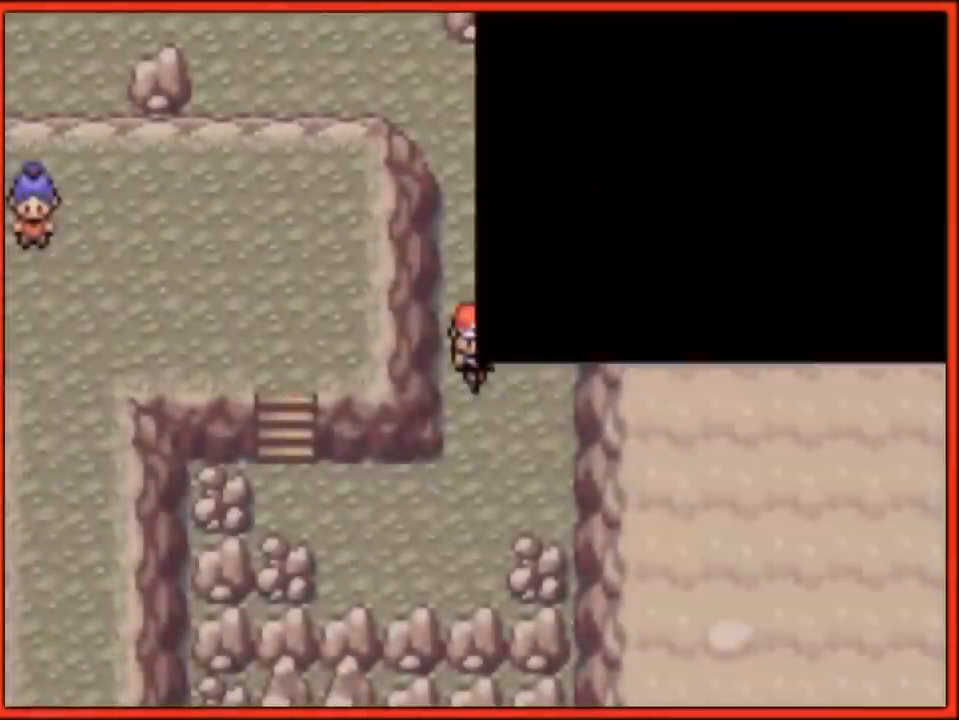
{"buttons": [], "events": []}
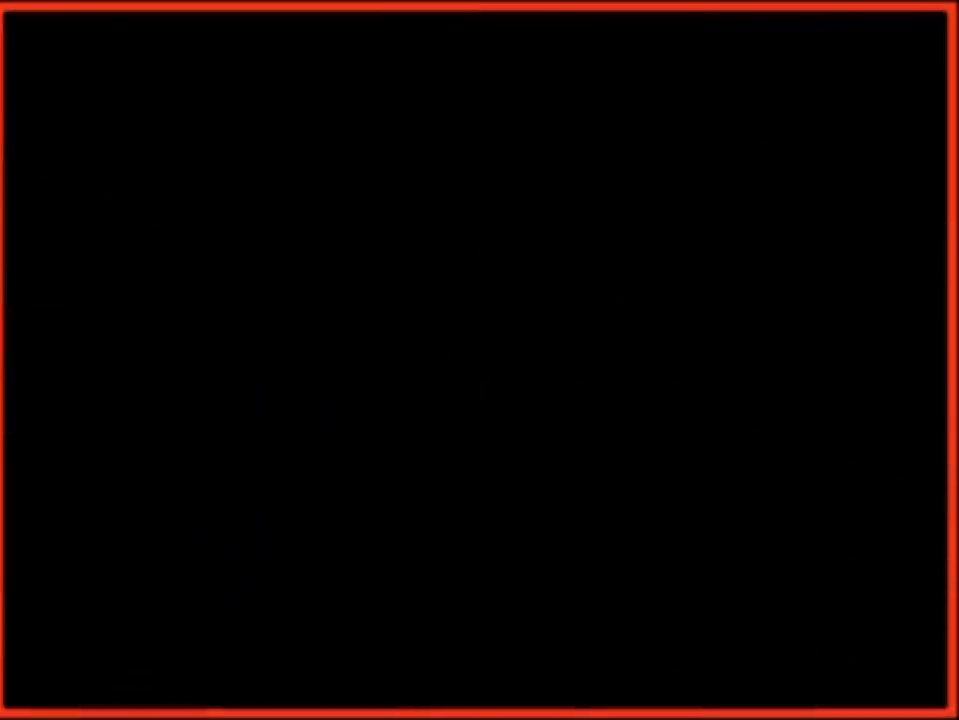
{"buttons": [], "events": []}
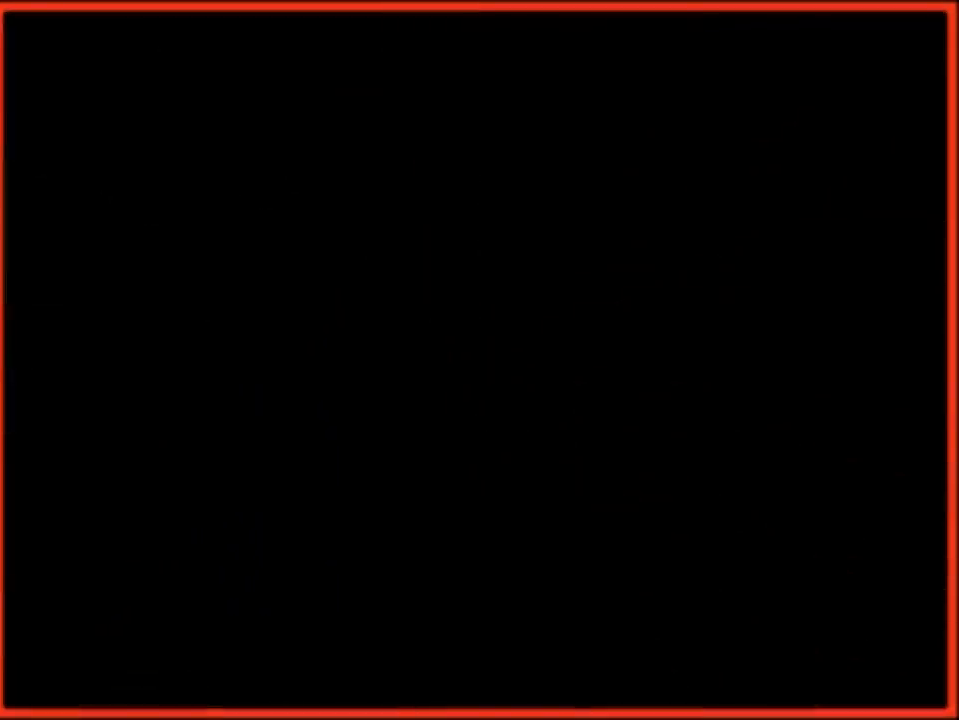
{"buttons": [], "events": []}
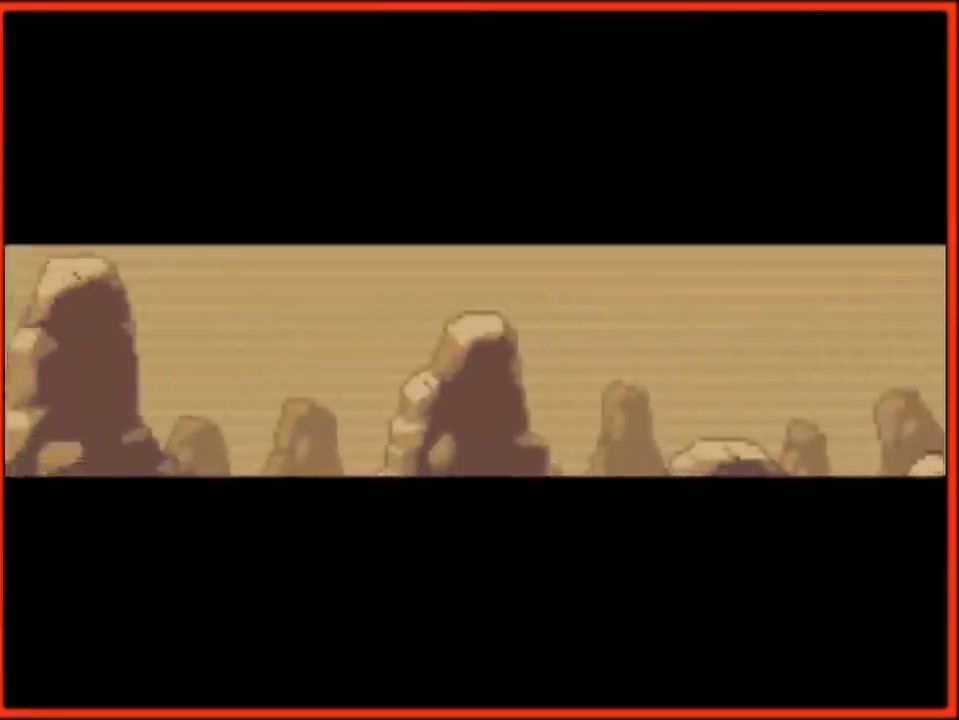
{"buttons": [], "events": []}
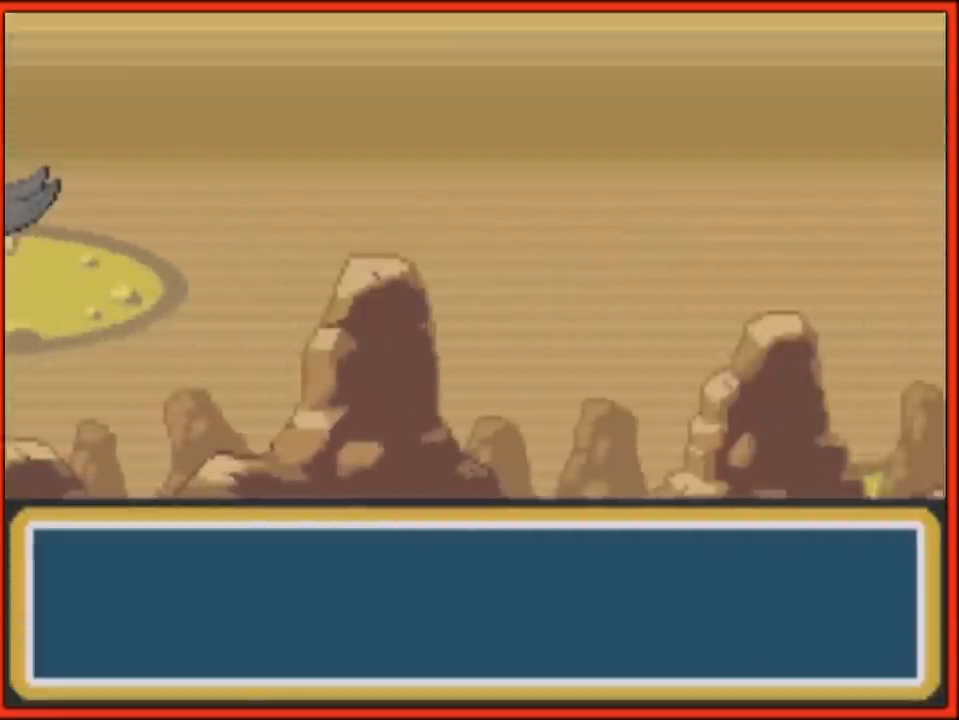
{"buttons": [], "events": []}
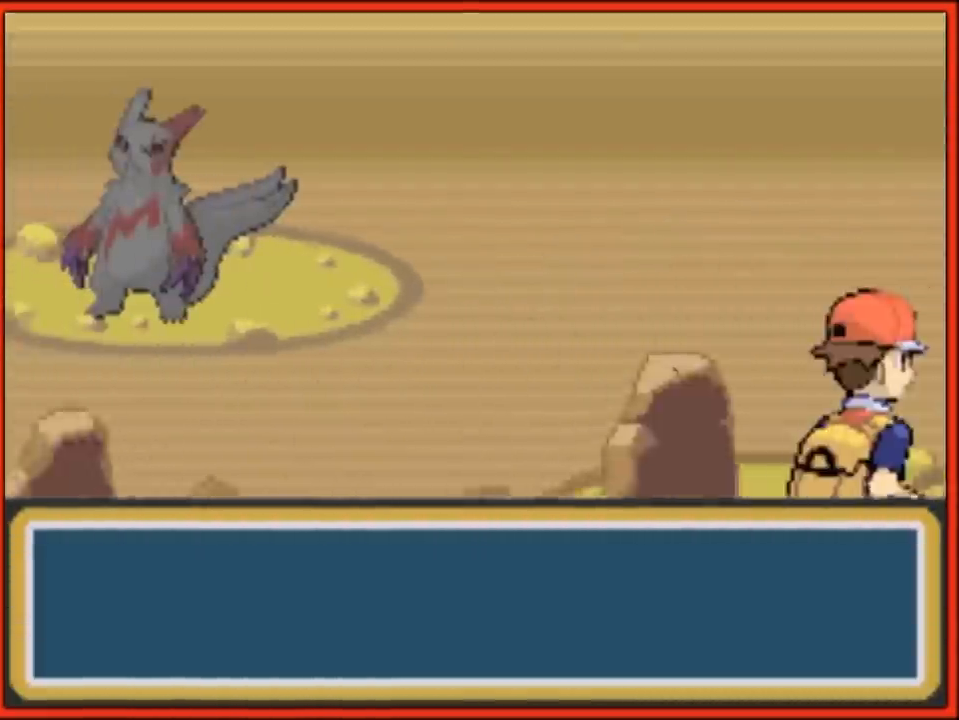
{"buttons": ["B"], "events": [[283, "B", "down"], [400, "B", "up"], [467, "B", "down"]]}
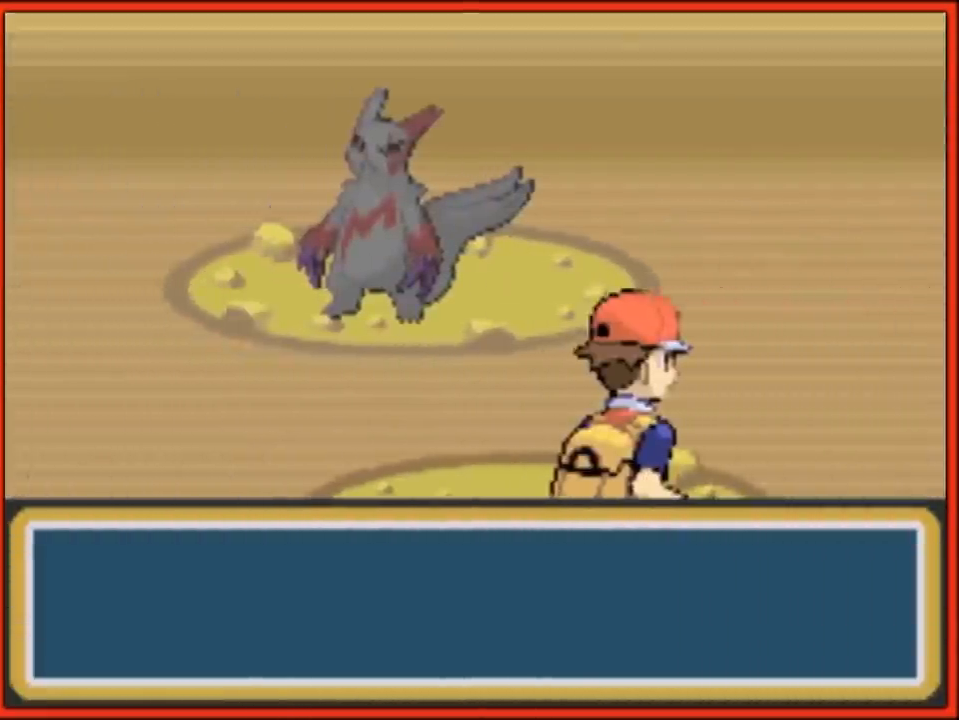
{"buttons": [], "events": [[117, "B", "up"], [350, "B", "down"], [433, "B", "up"]]}
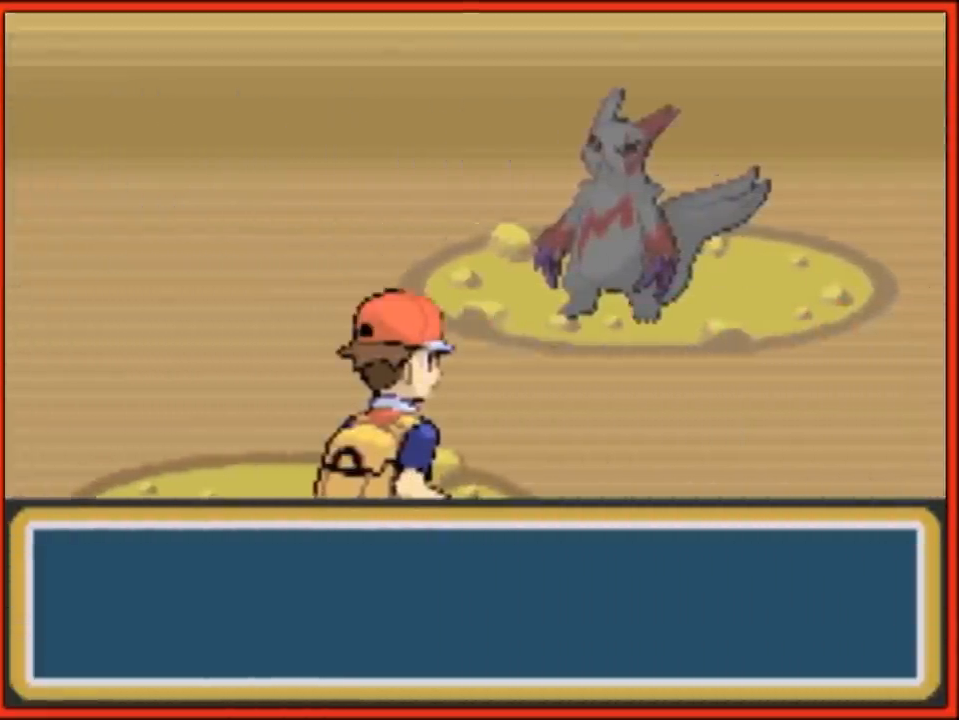
{"buttons": [], "events": [[33, "B", "down"], [100, "B", "up"], [150, "B", "down"], [250, "B", "up"], [317, "B", "down"], [367, "B", "up"], [433, "B", "down"], [500, "B", "up"]]}
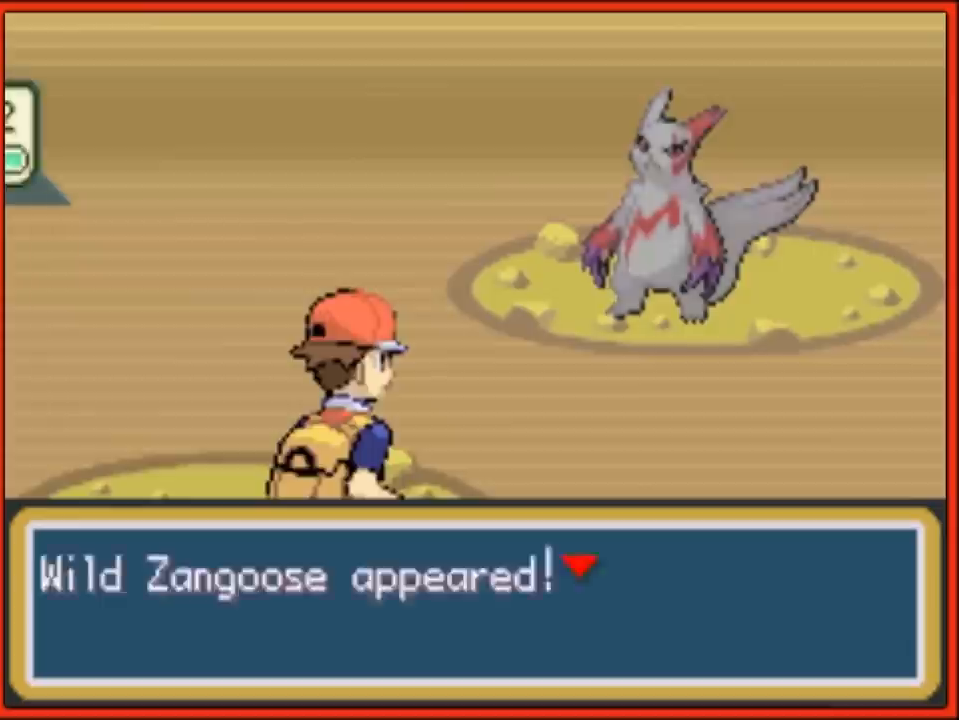
{"buttons": [], "events": [[100, "B", "down"], [167, "B", "up"], [217, "B", "down"], [283, "B", "up"], [383, "B", "down"], [467, "B", "up"]]}
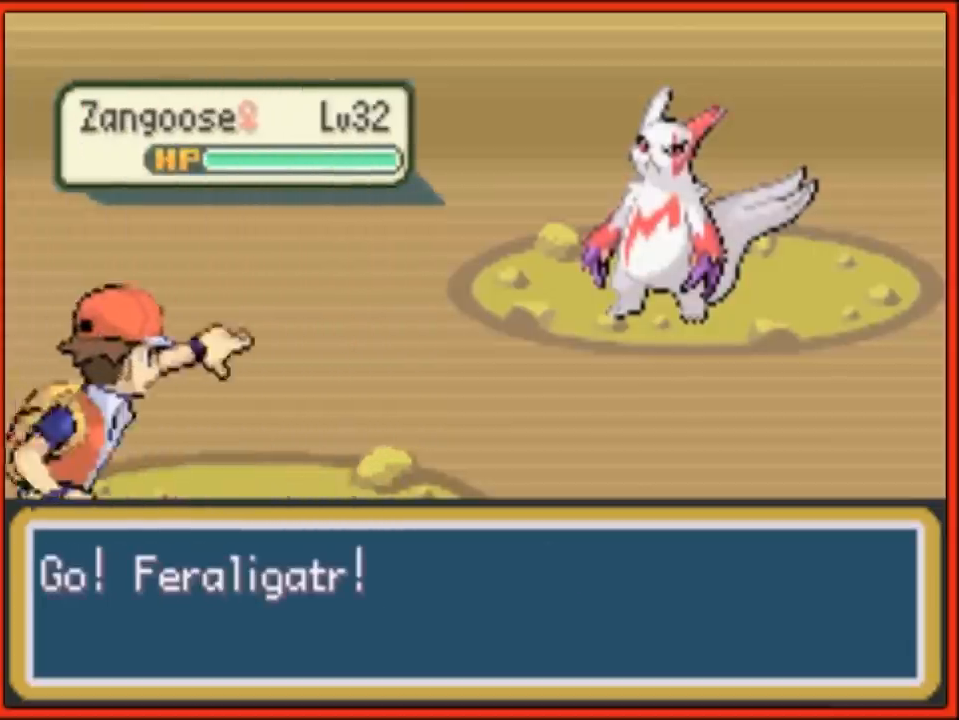
{"buttons": ["B"], "events": [[33, "B", "down"], [133, "B", "up"], [250, "B", "down"], [350, "B", "up"], [400, "B", "down"]]}
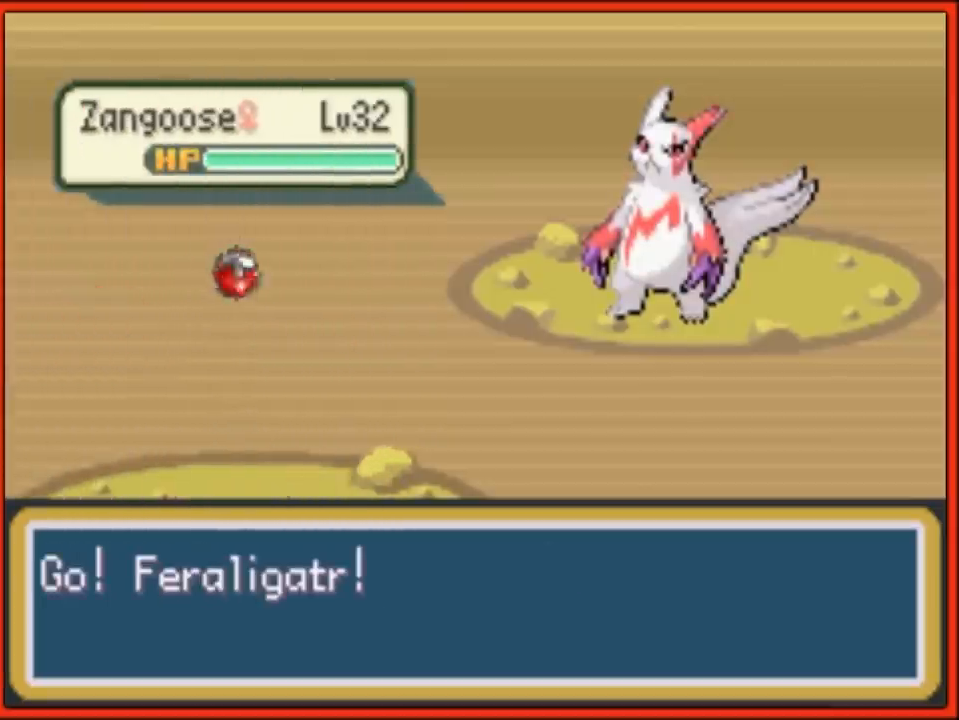
{"buttons": [], "events": [[67, "B", "up"]]}
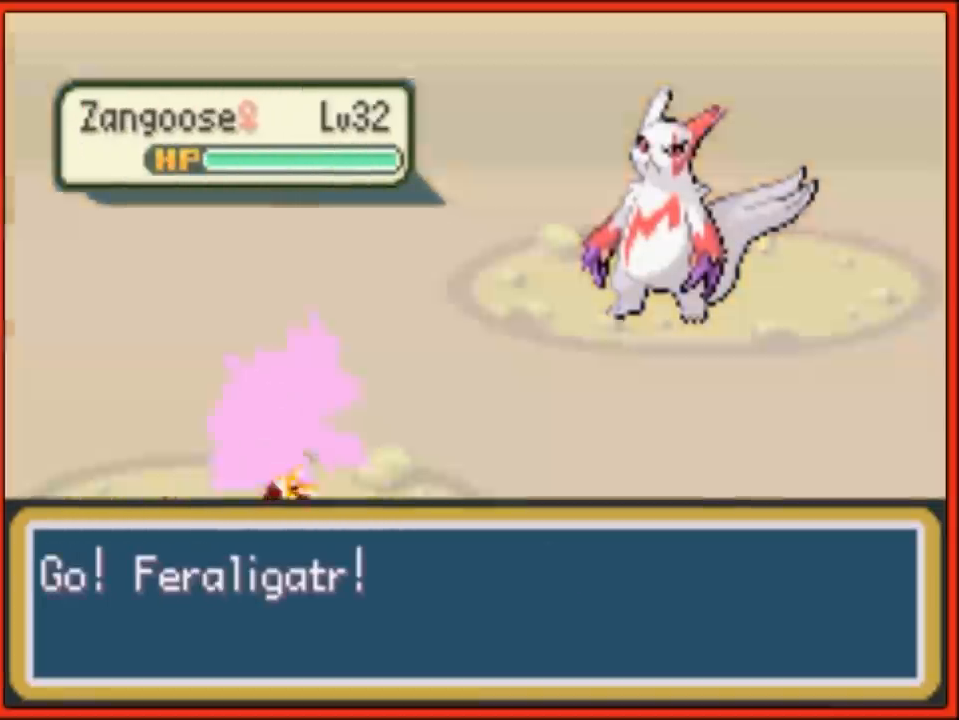
{"buttons": [], "events": []}
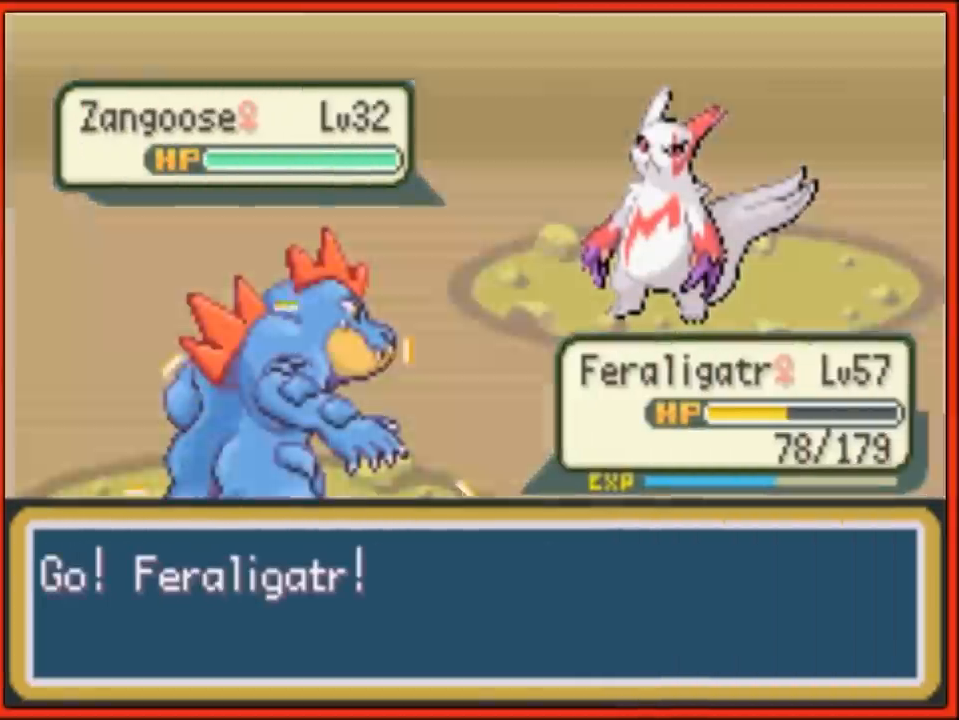
{"buttons": [], "events": []}